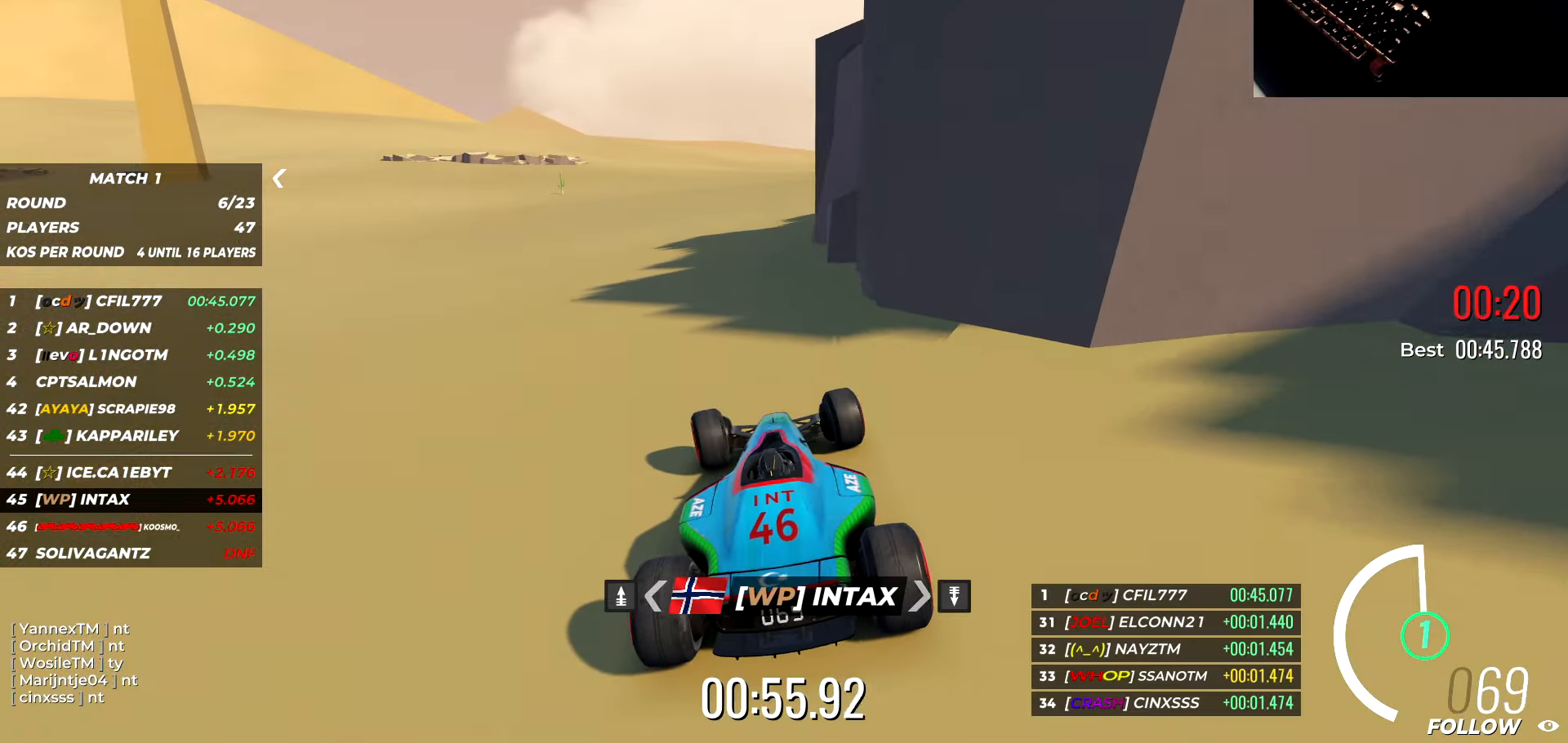
Gameplay with keyboard; each line is a JSON object with the keys held at the frame after it. "events" lists presses ("down") and releases ("up") of "a", "d", "s" and "w" between this image and that frame as [ms after this image, input, new state], when the widget could be followed in between. No other keys are recorded. Mouse input is not recorded.
{"keys": ["a", "w"], "events": [[33, "a", "up"], [300, "a", "down"]]}
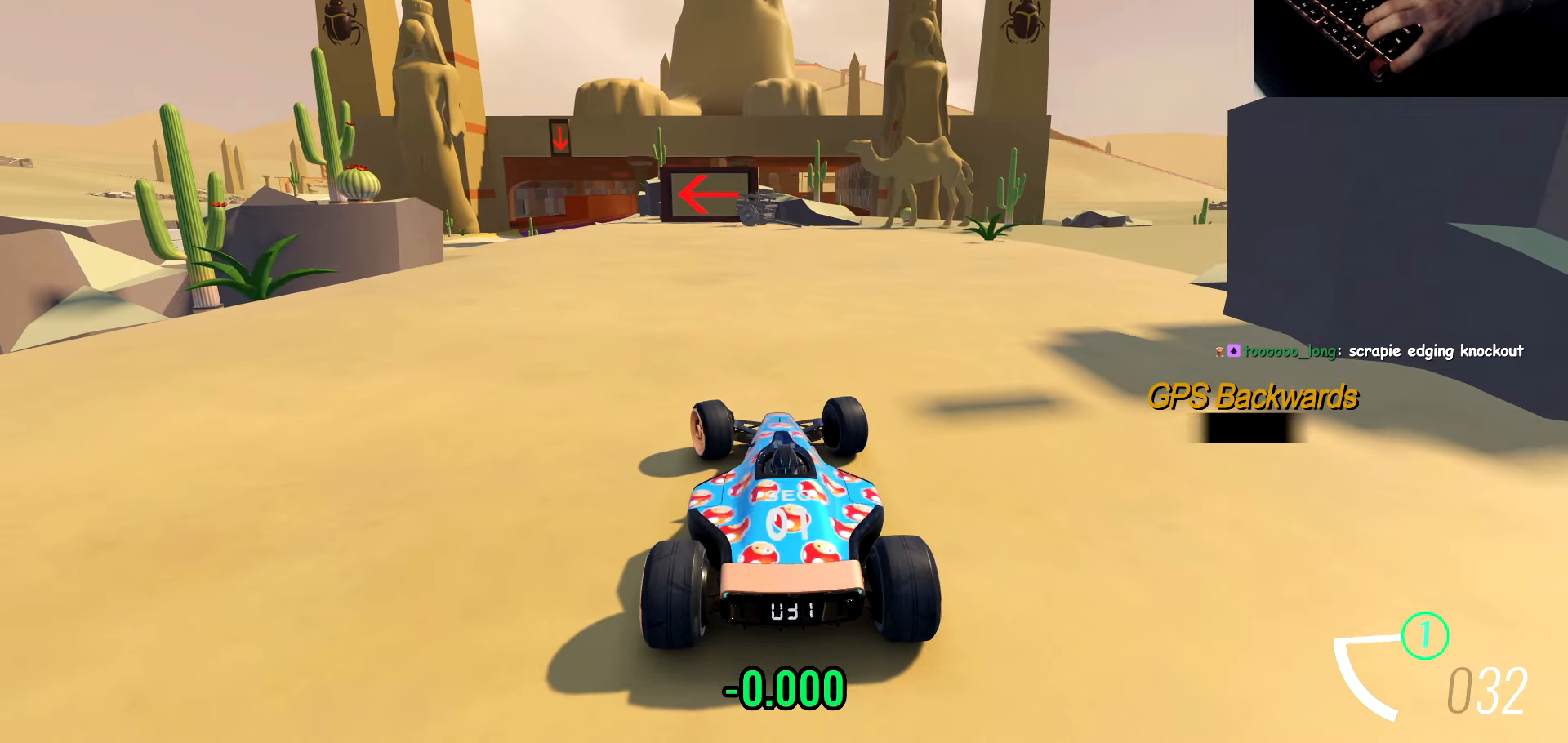
{"keys": ["w"], "events": [[117, "a", "up"], [200, "a", "down"], [450, "a", "up"]]}
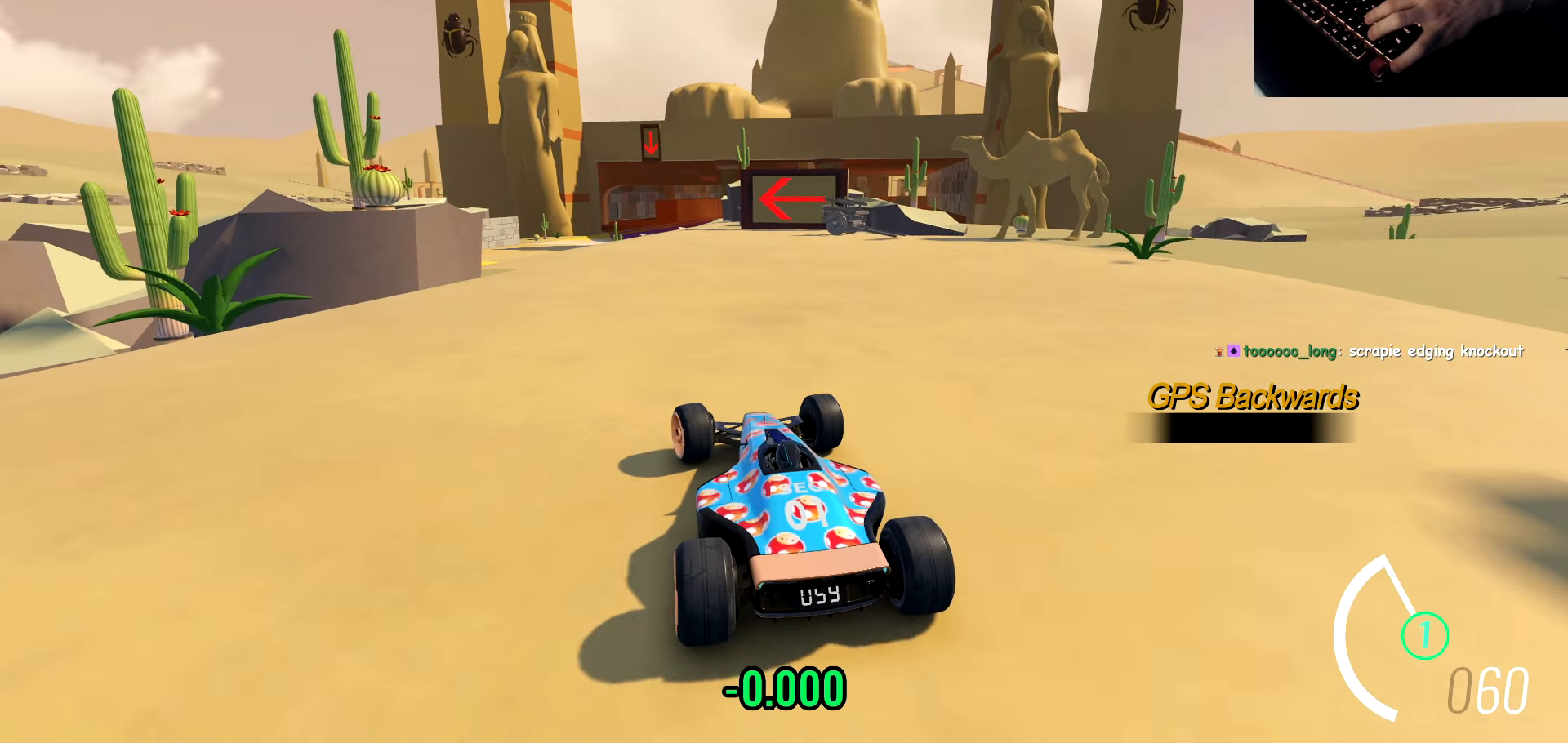
{"keys": ["w"], "events": [[50, "a", "down"], [217, "a", "up"], [300, "a", "down"], [467, "a", "up"]]}
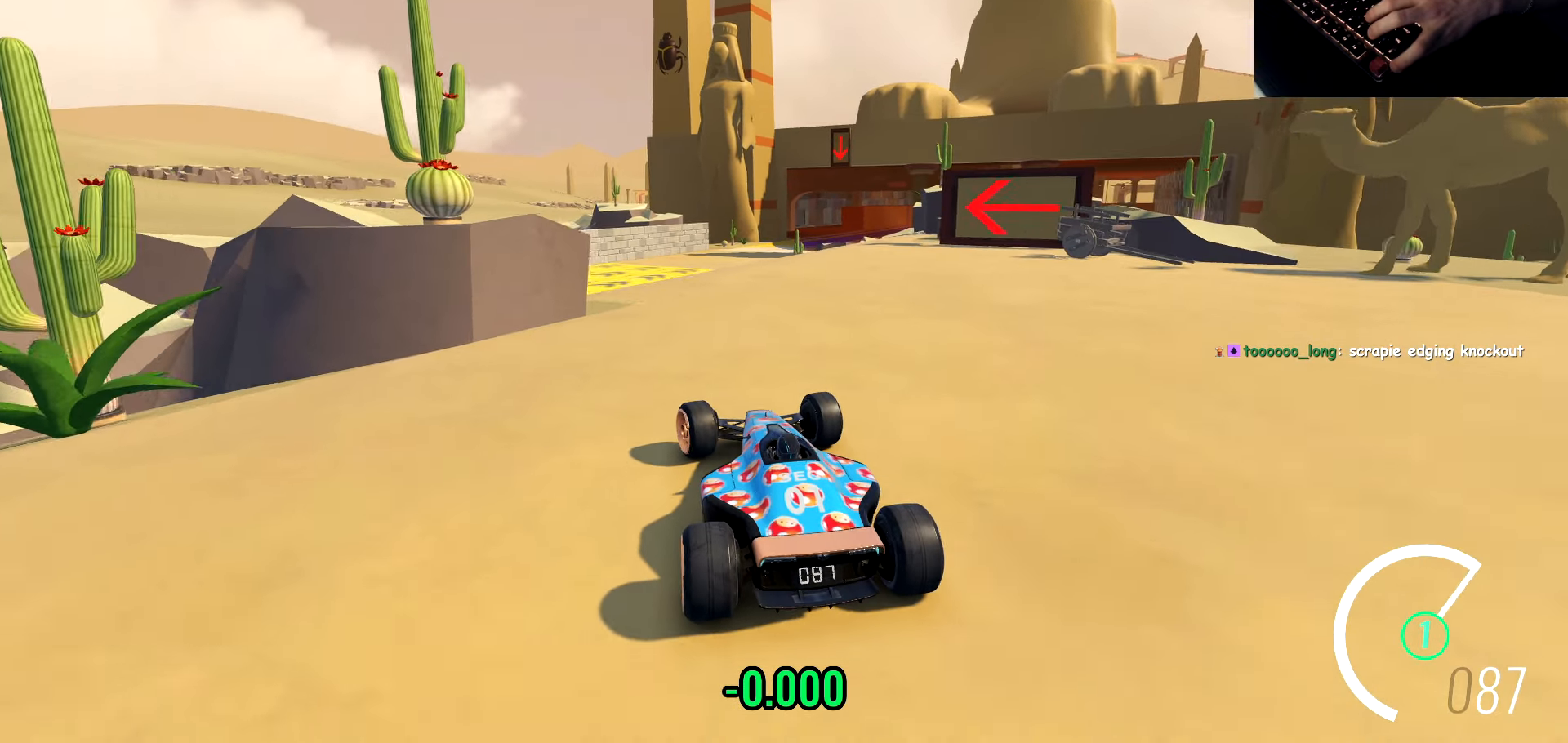
{"keys": ["w"], "events": [[33, "a", "down"], [217, "a", "up"], [283, "d", "down"], [450, "d", "up"]]}
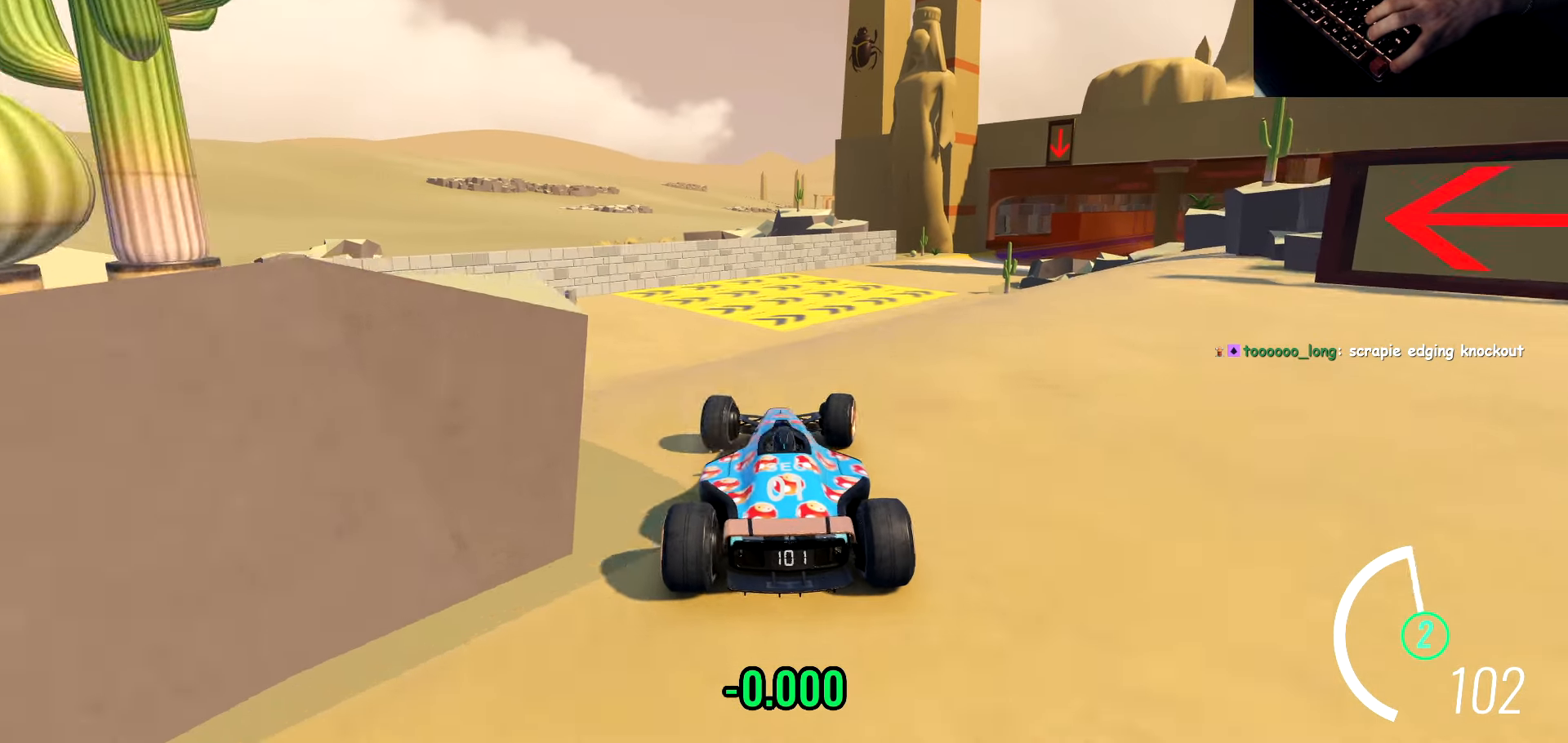
{"keys": ["w"], "events": [[33, "a", "down"], [167, "a", "up"]]}
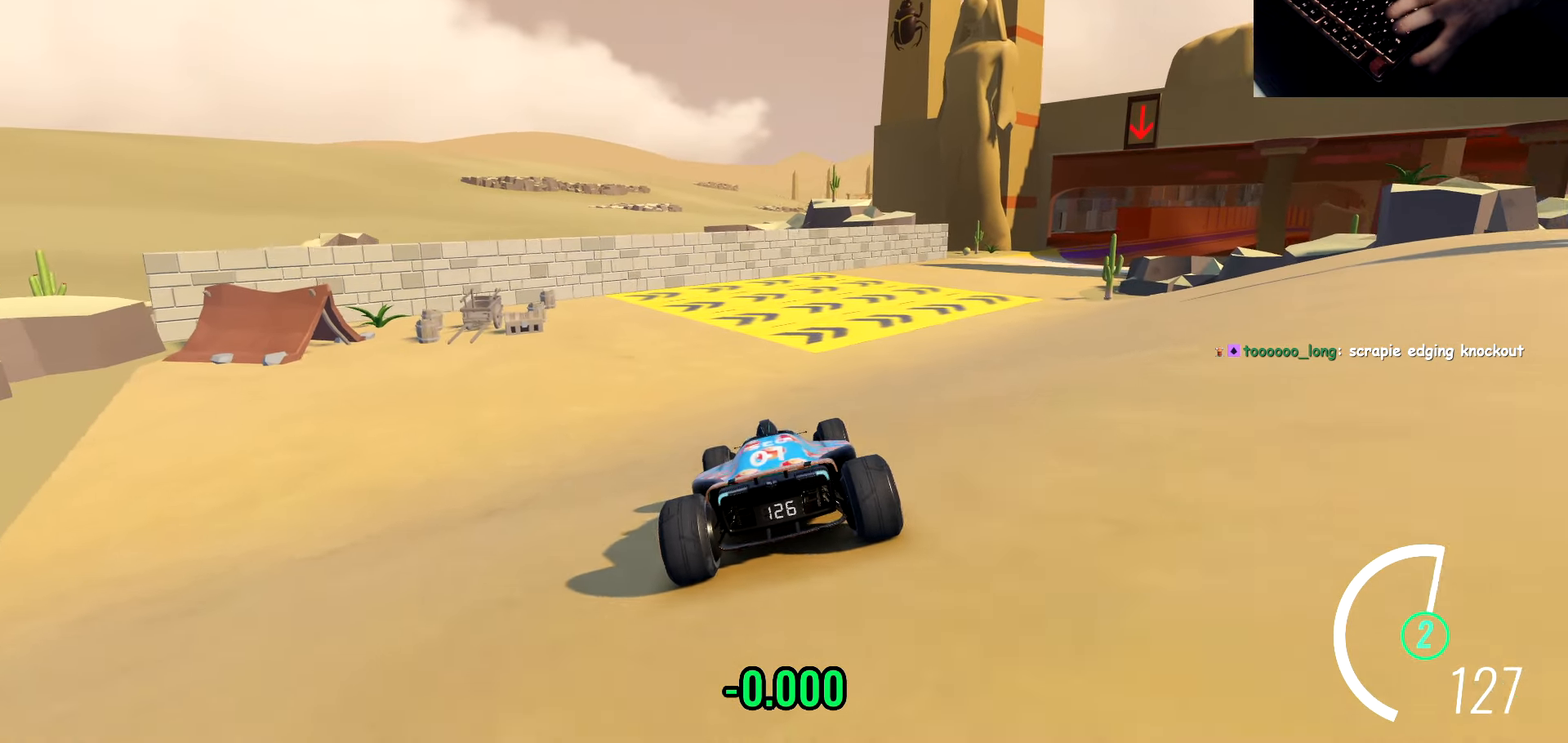
{"keys": ["d", "w"], "events": [[200, "d", "down"], [317, "d", "up"], [383, "d", "down"]]}
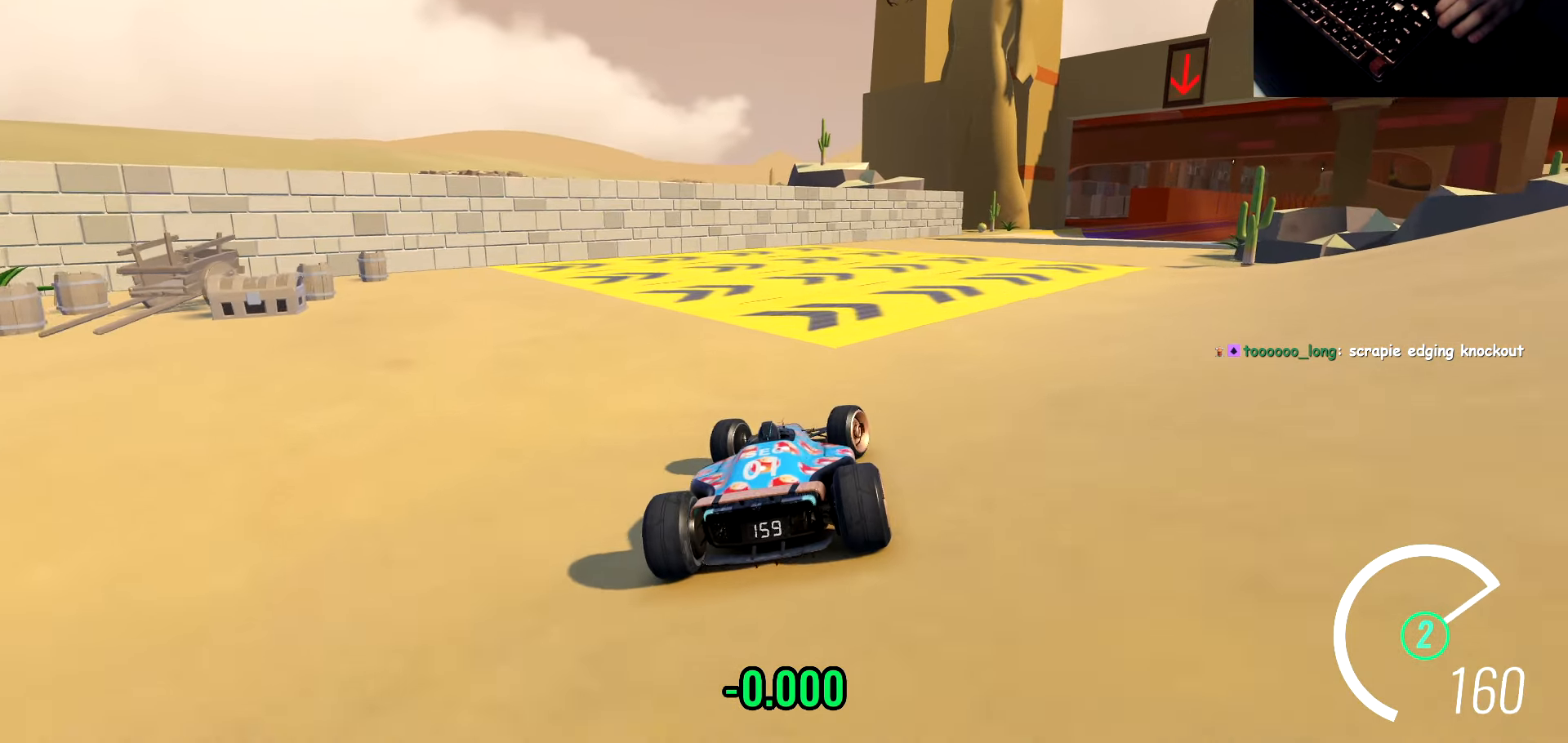
{"keys": ["w"], "events": [[33, "d", "up"], [83, "d", "down"], [467, "d", "up"]]}
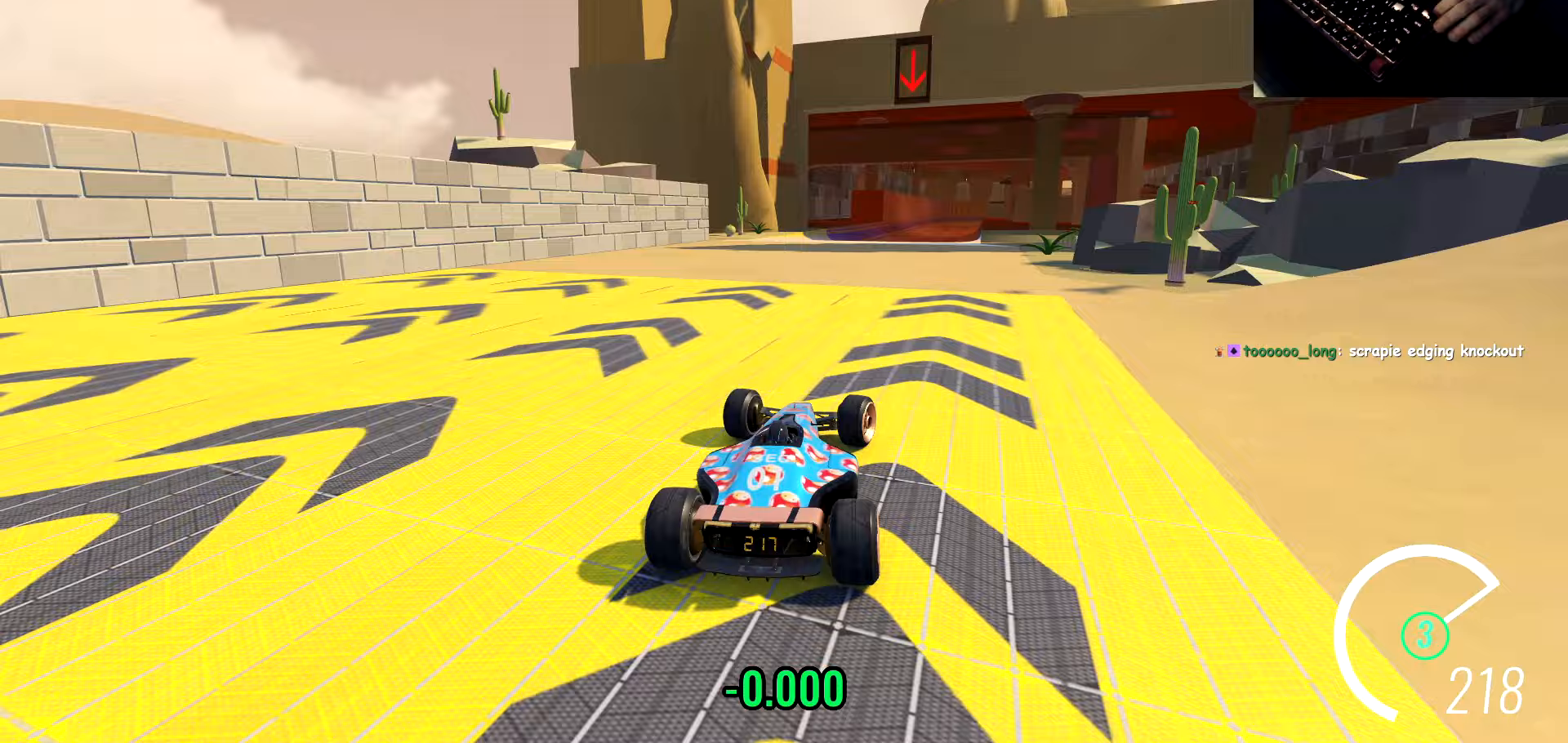
{"keys": ["w"], "events": [[133, "d", "down"], [233, "d", "up"], [400, "d", "down"], [450, "d", "up"]]}
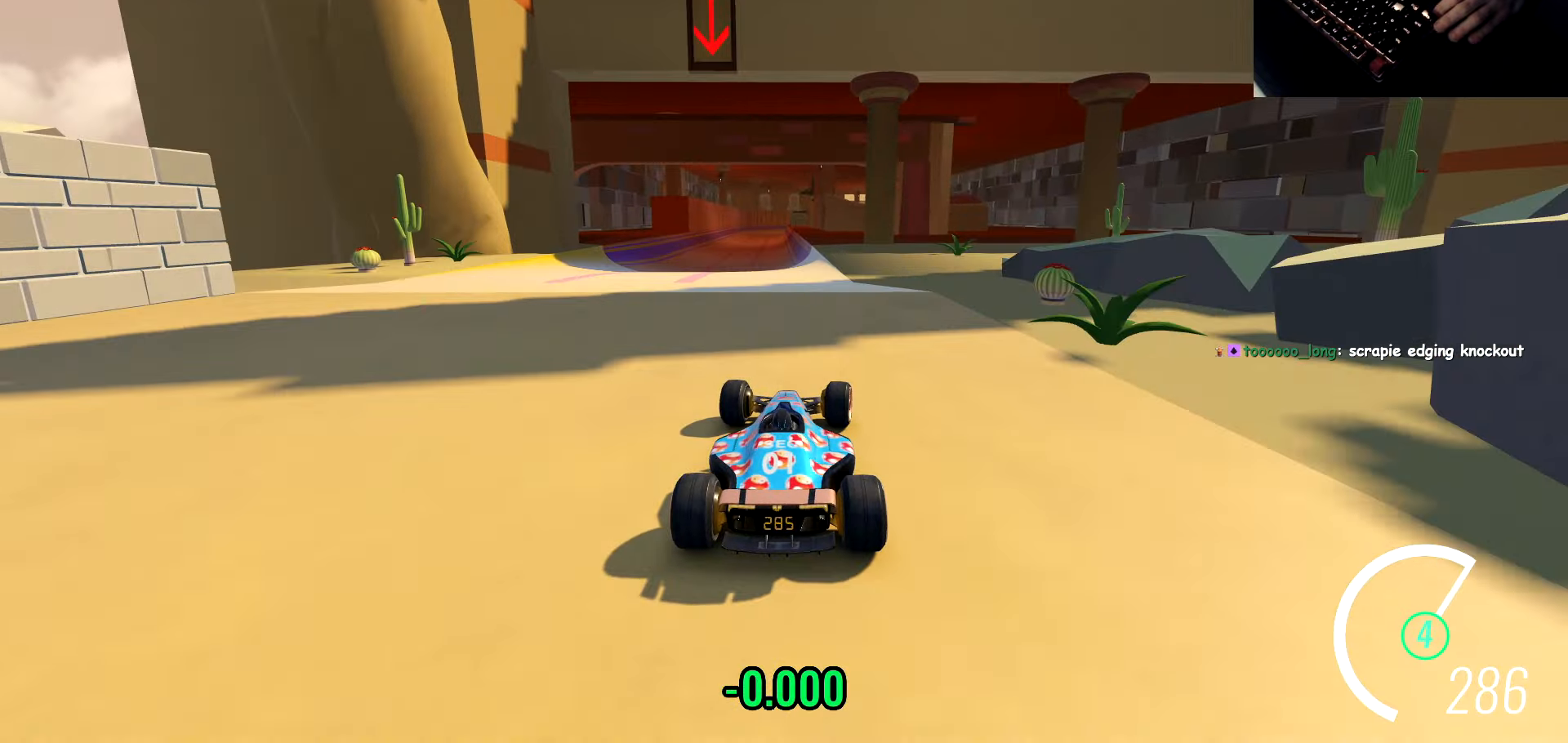
{"keys": ["w"], "events": [[33, "a", "down"], [167, "a", "up"]]}
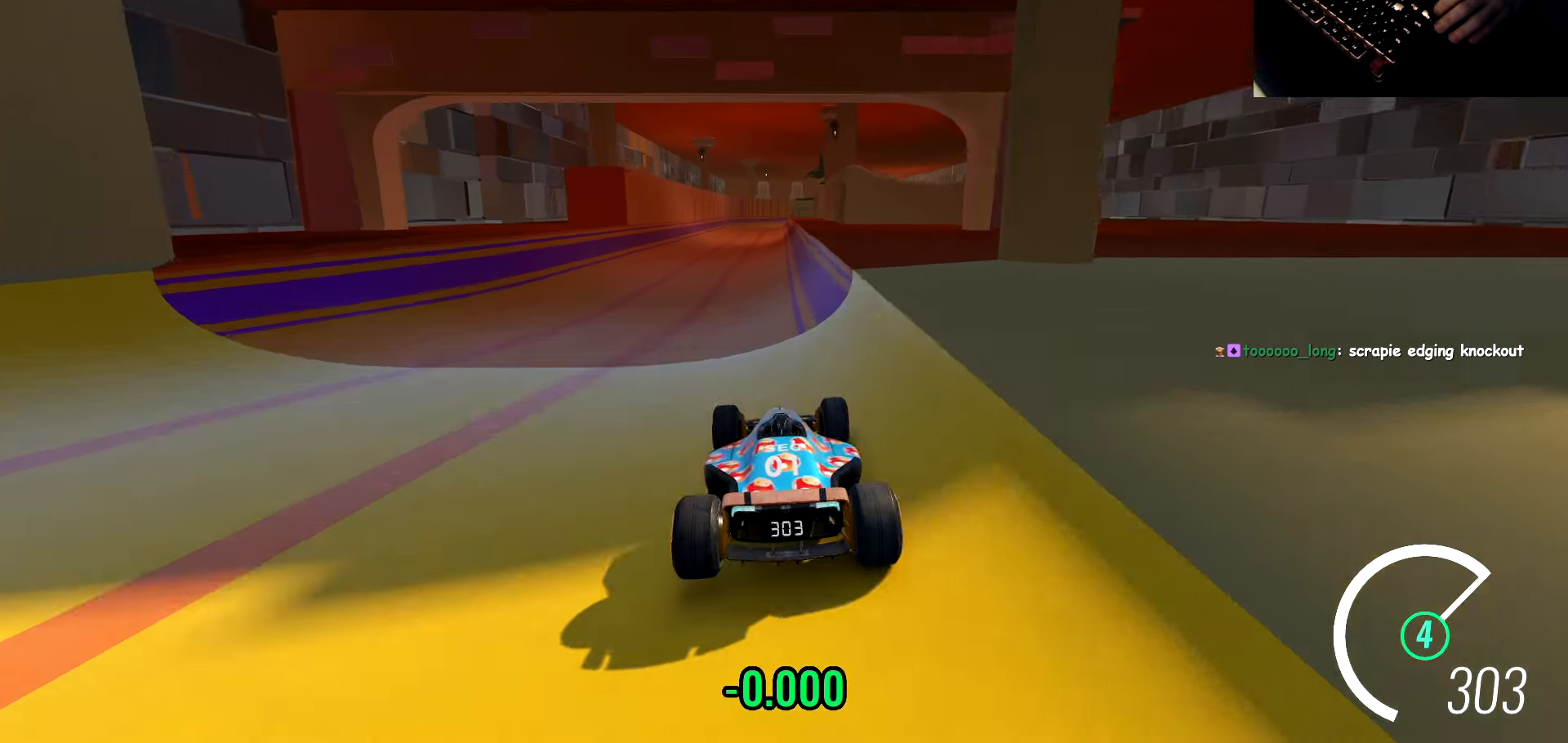
{"keys": ["a", "w"], "events": [[167, "a", "down"], [233, "a", "up"], [300, "a", "down"]]}
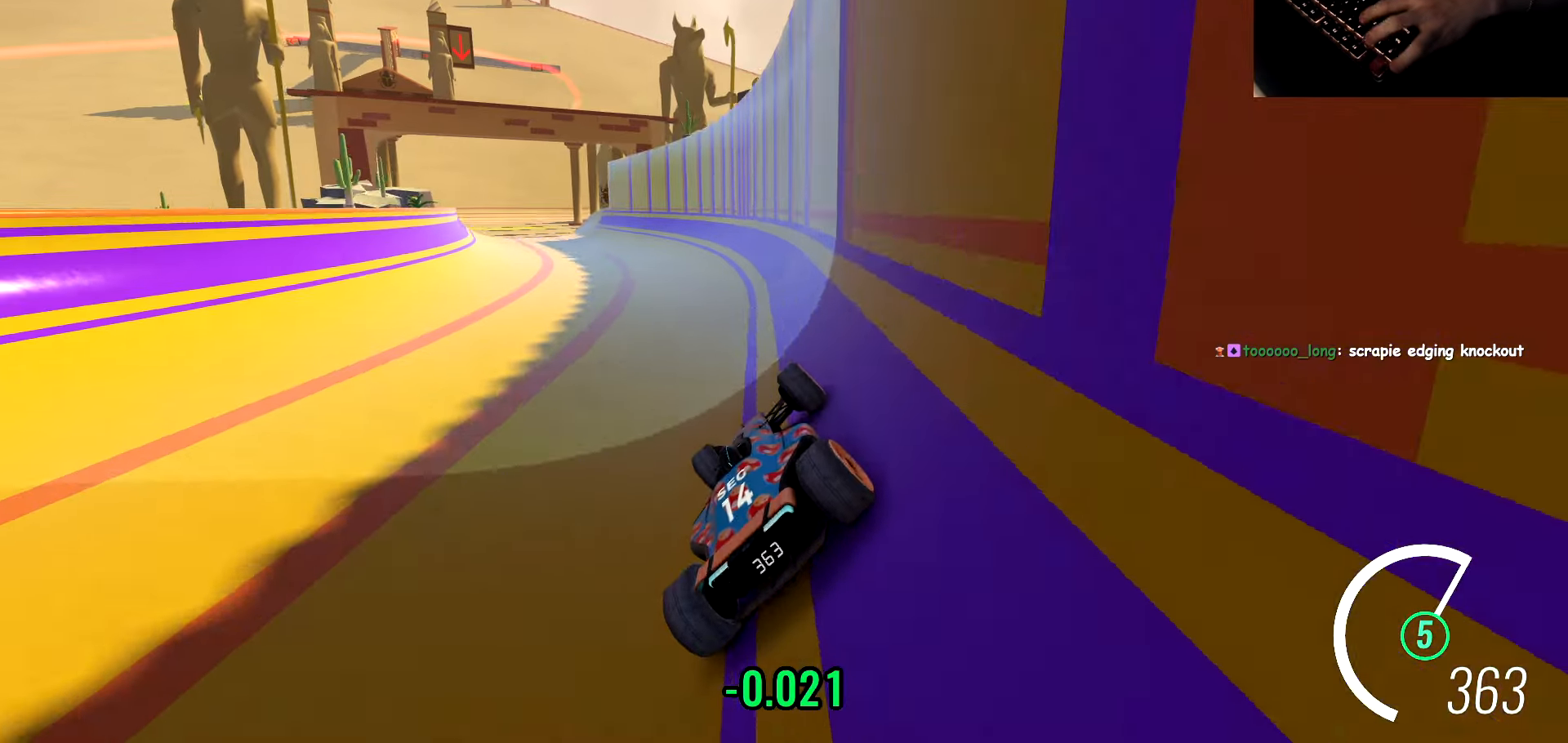
{"keys": ["a", "w"], "events": []}
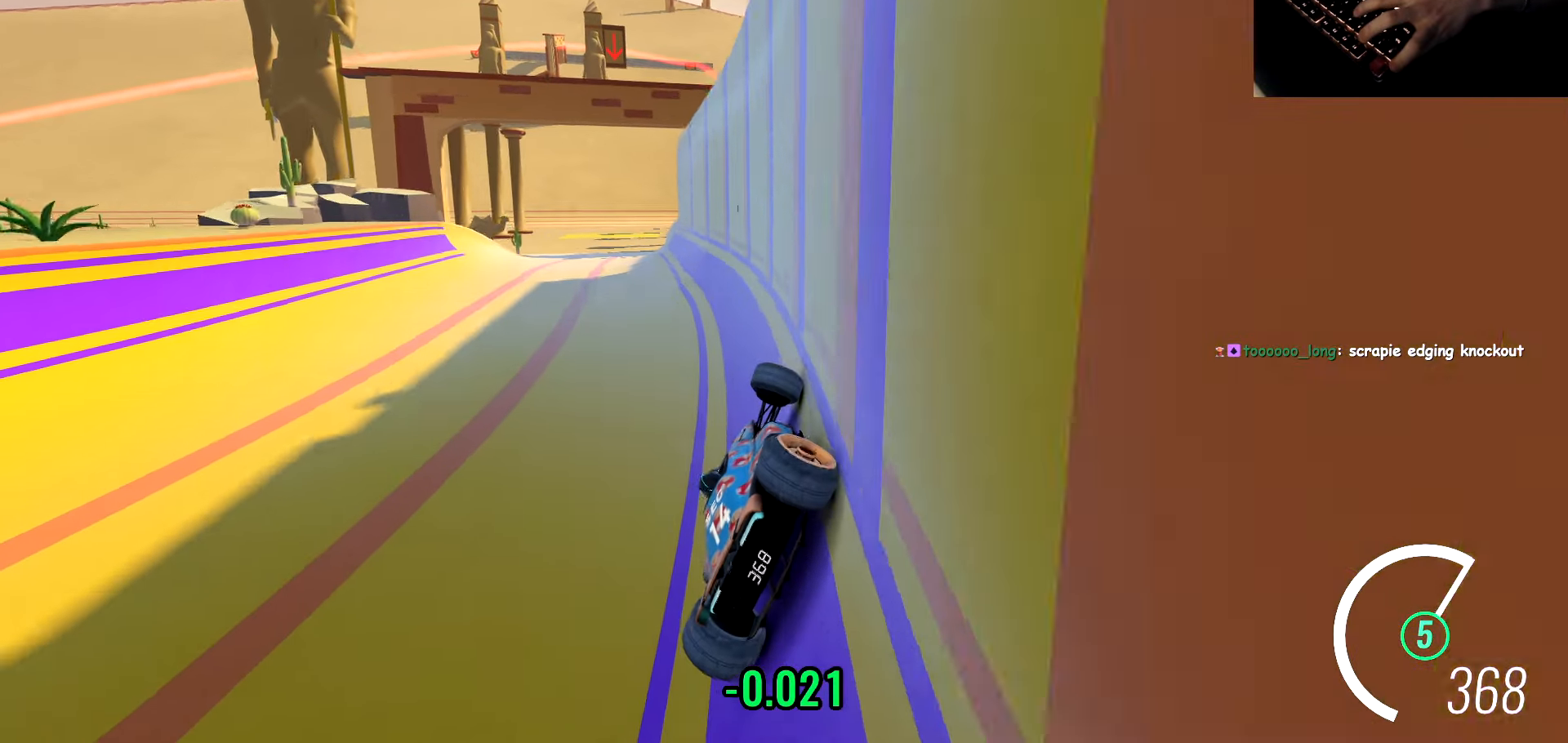
{"keys": ["w"], "events": [[367, "a", "up"]]}
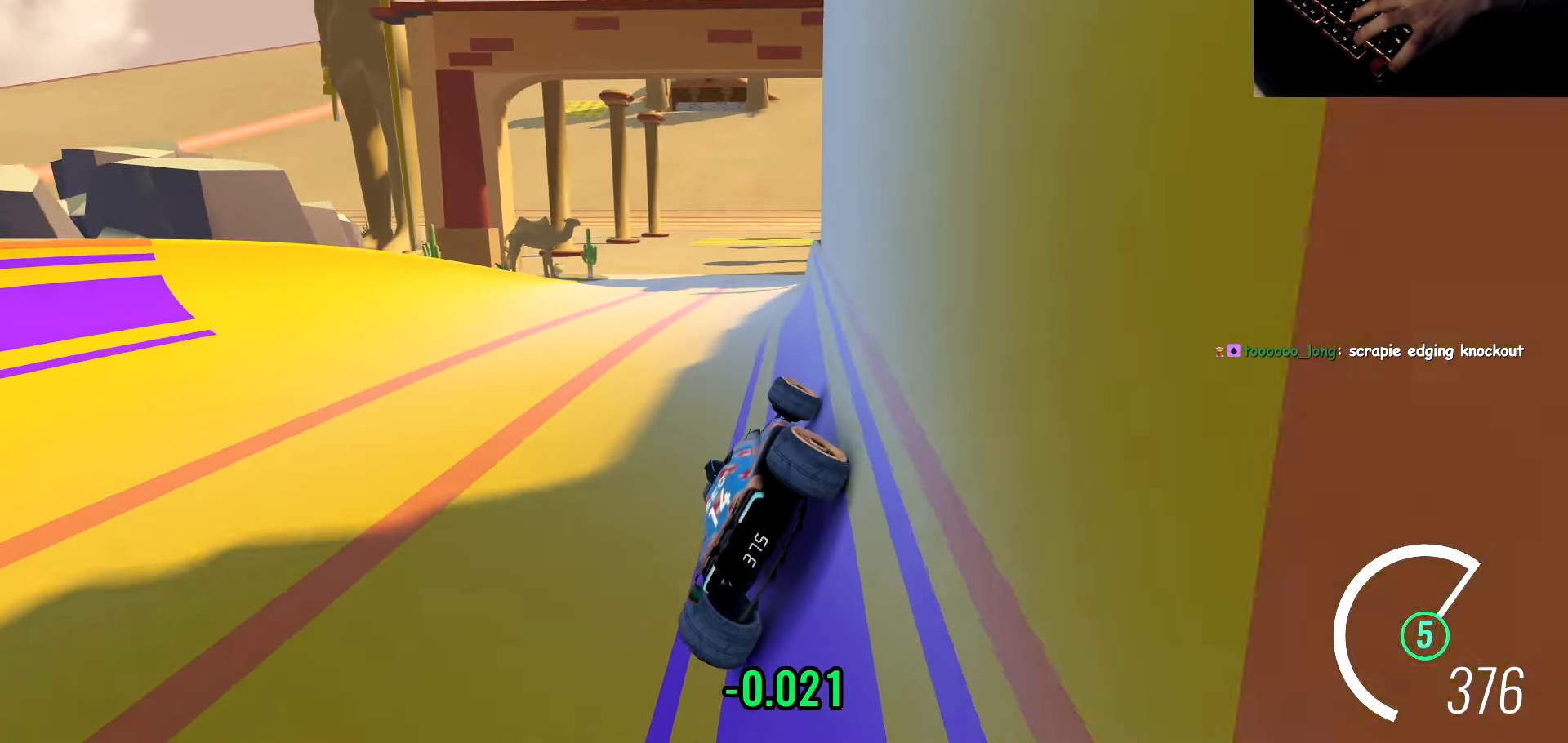
{"keys": [], "events": [[33, "d", "down"], [117, "d", "up"], [233, "w", "up"]]}
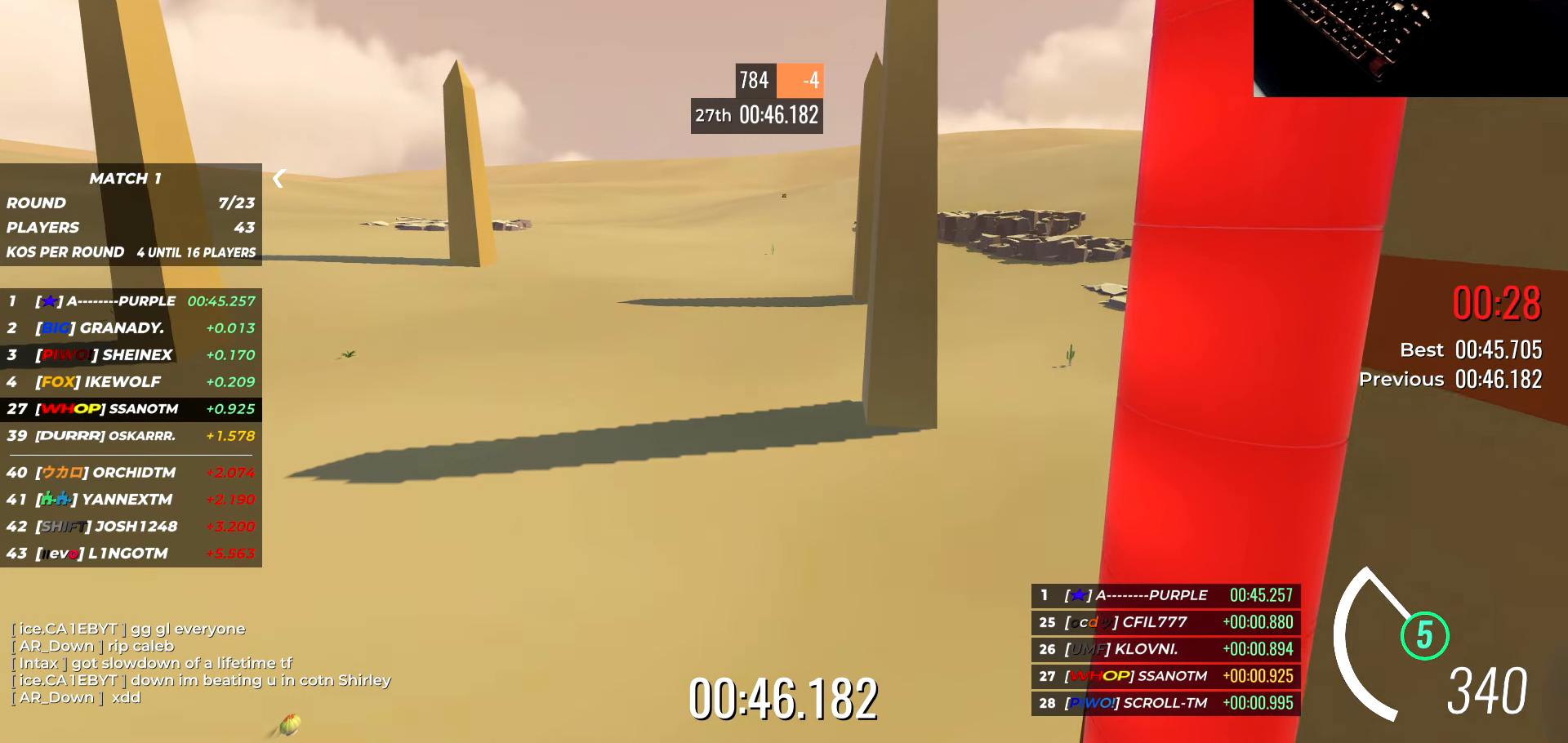
{"keys": [], "events": []}
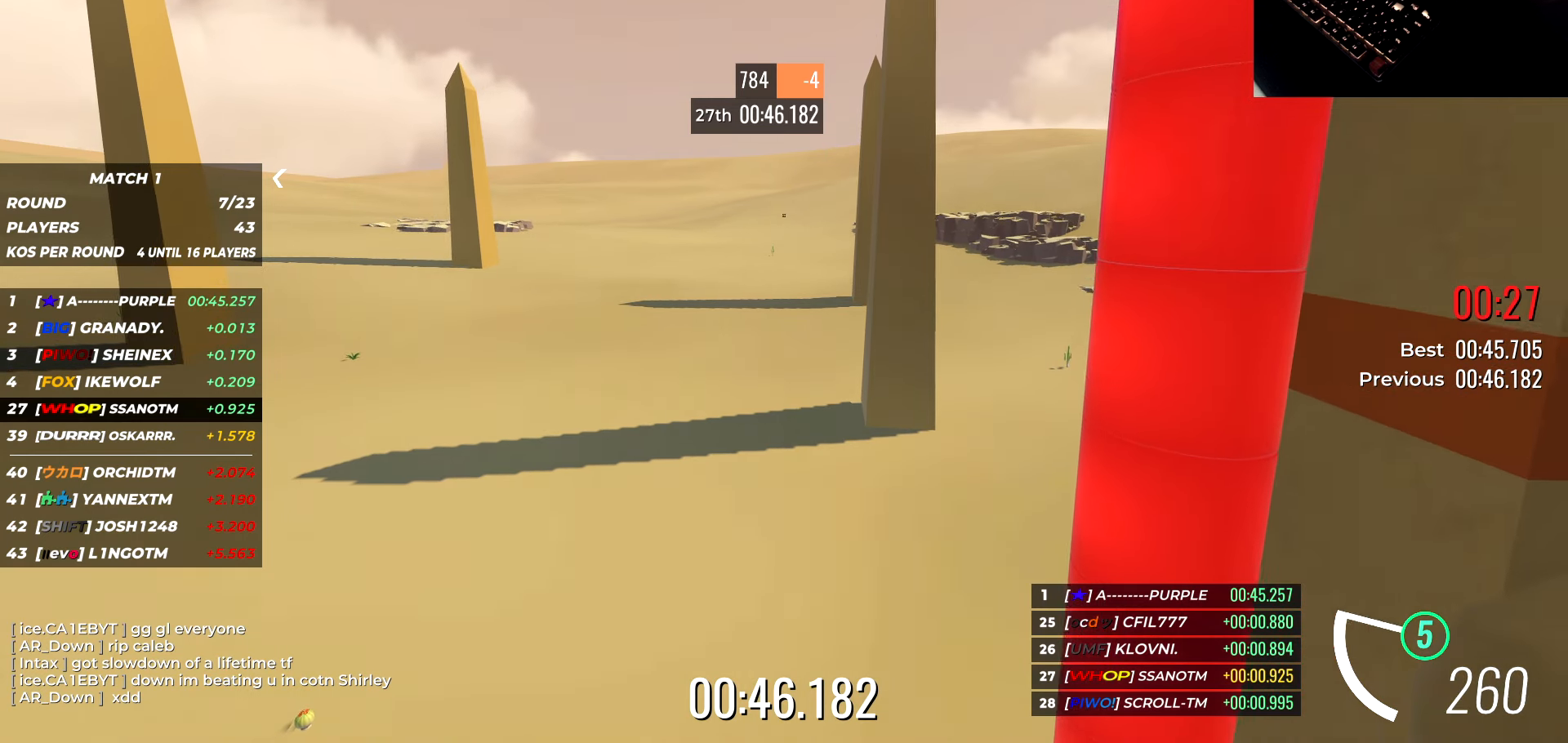
{"keys": [], "events": []}
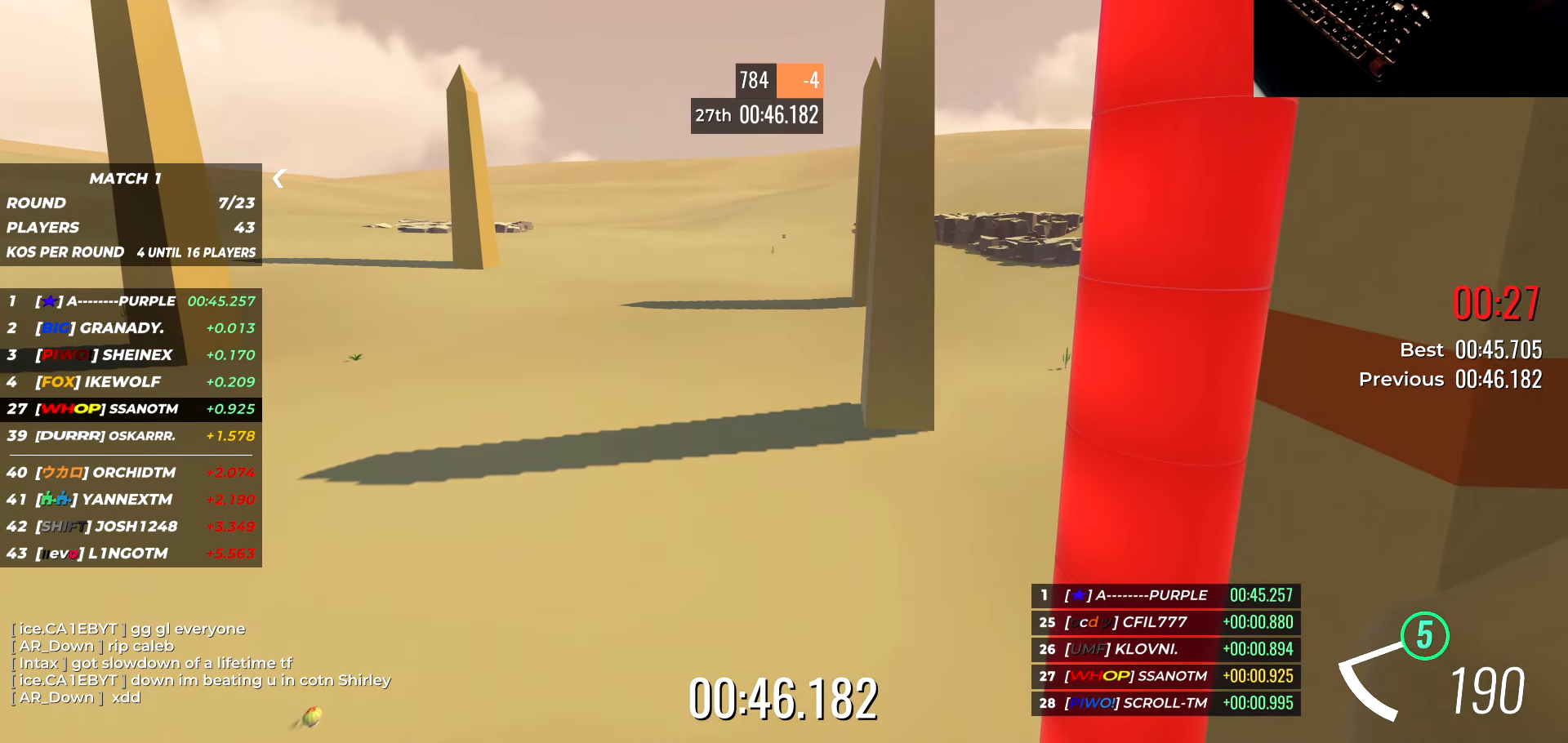
{"keys": [], "events": []}
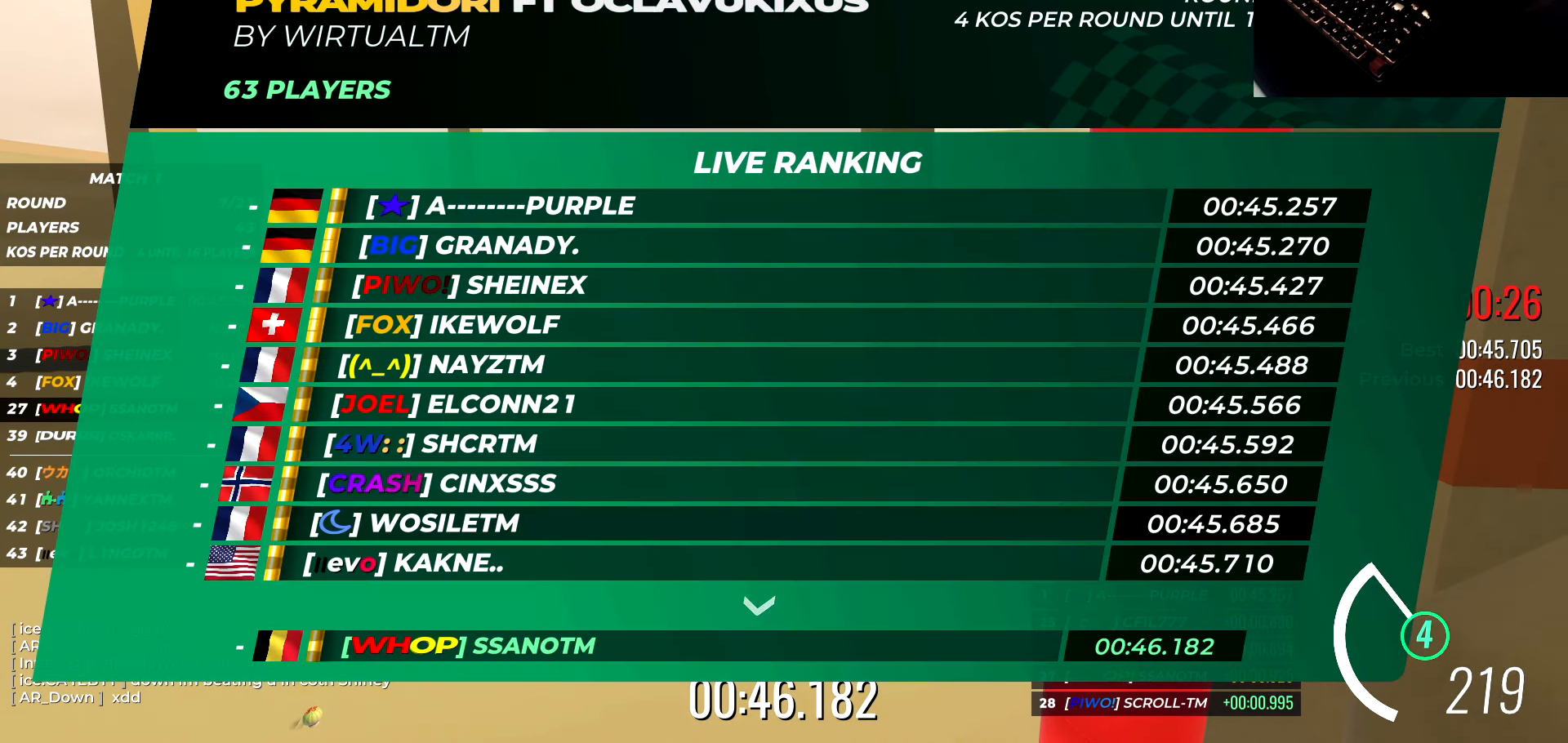
{"keys": [], "events": []}
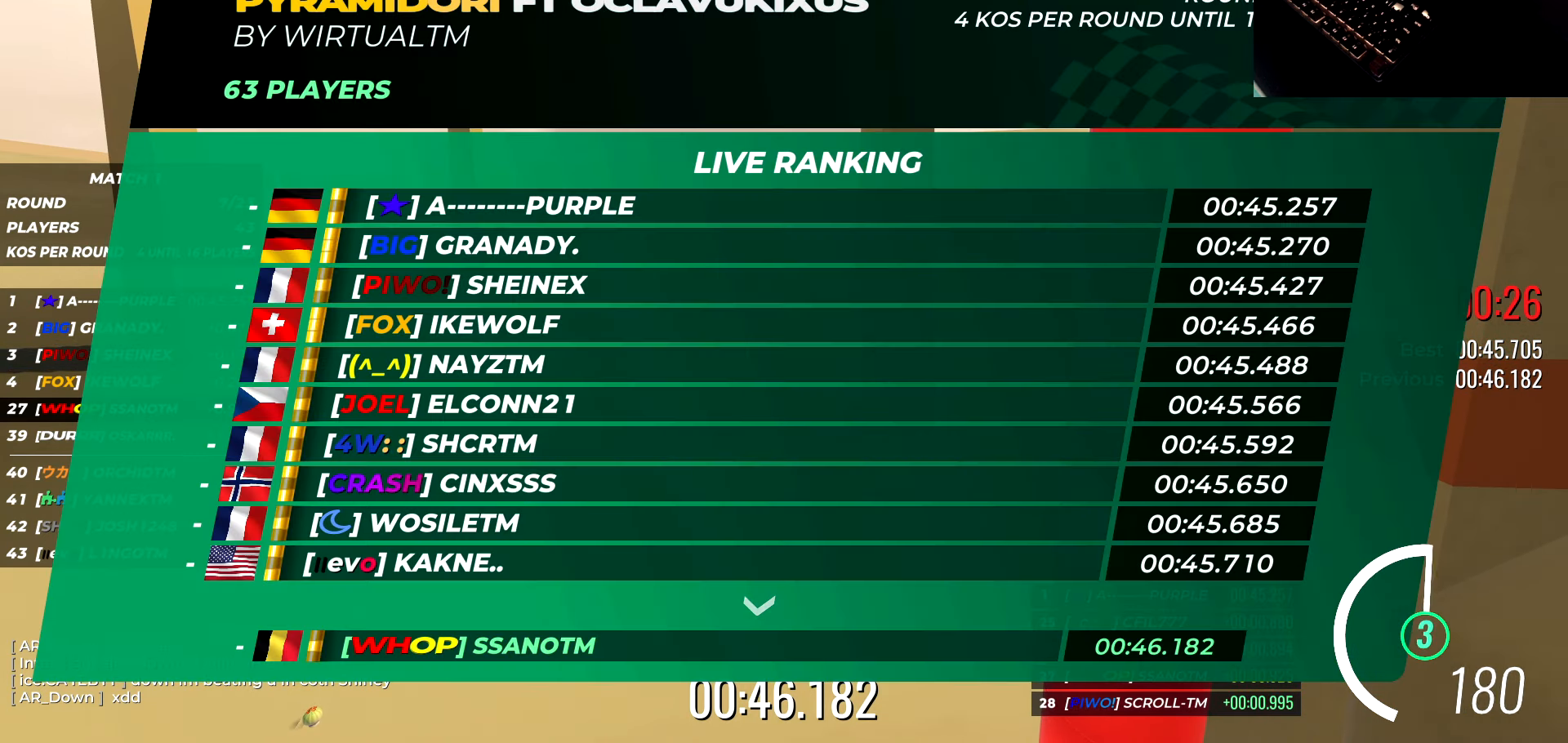
{"keys": [], "events": []}
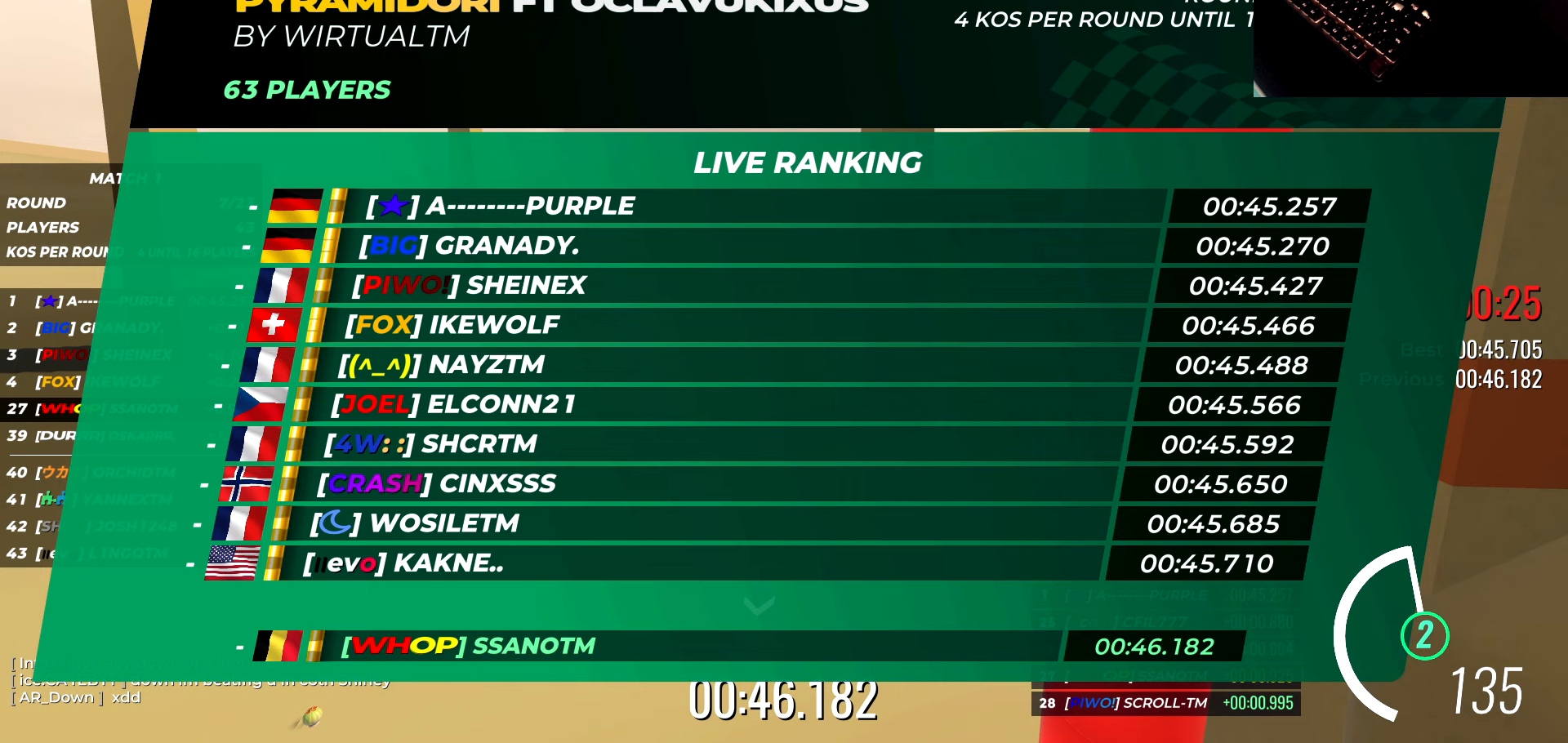
{"keys": [], "events": []}
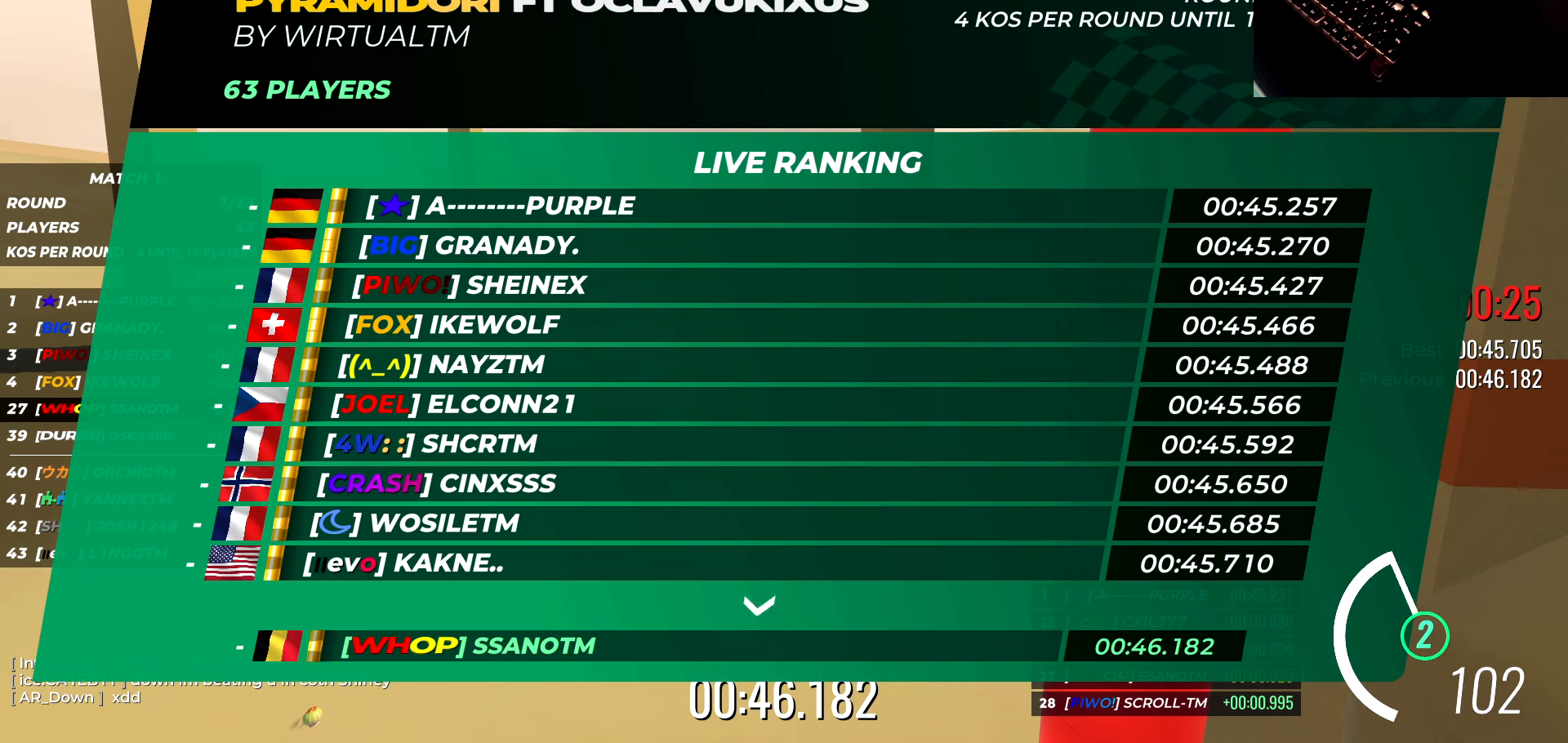
{"keys": [], "events": []}